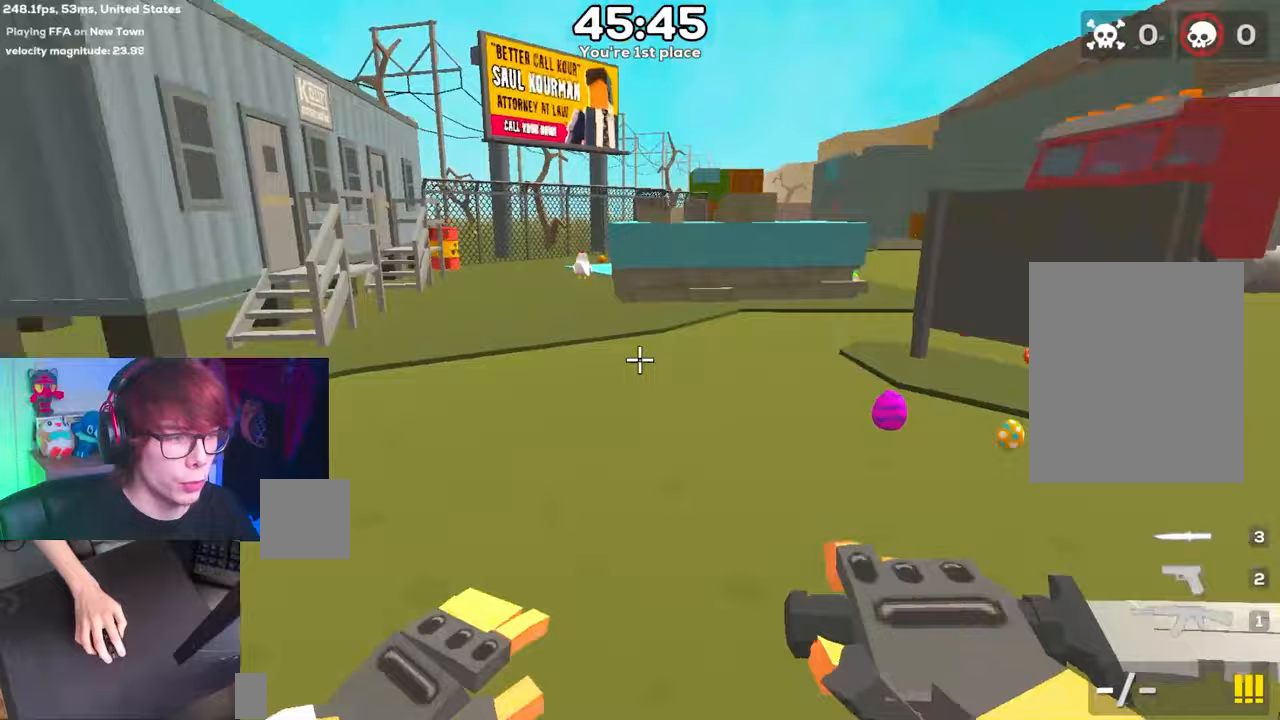
Gameplay with keyboard; each line is a JSON object with the keys held at the frame after it. "events" lists presses ("down") and releases ("up") of "a", "d", "s", "space" and "w" between this image and that frame as [ms after this image, input, new state], when the widget could be followed in between. No other keys are recorded. Mouse input is not recorded.
{"keys": ["d", "space"], "events": [[350, "a", "up"], [350, "d", "down"]]}
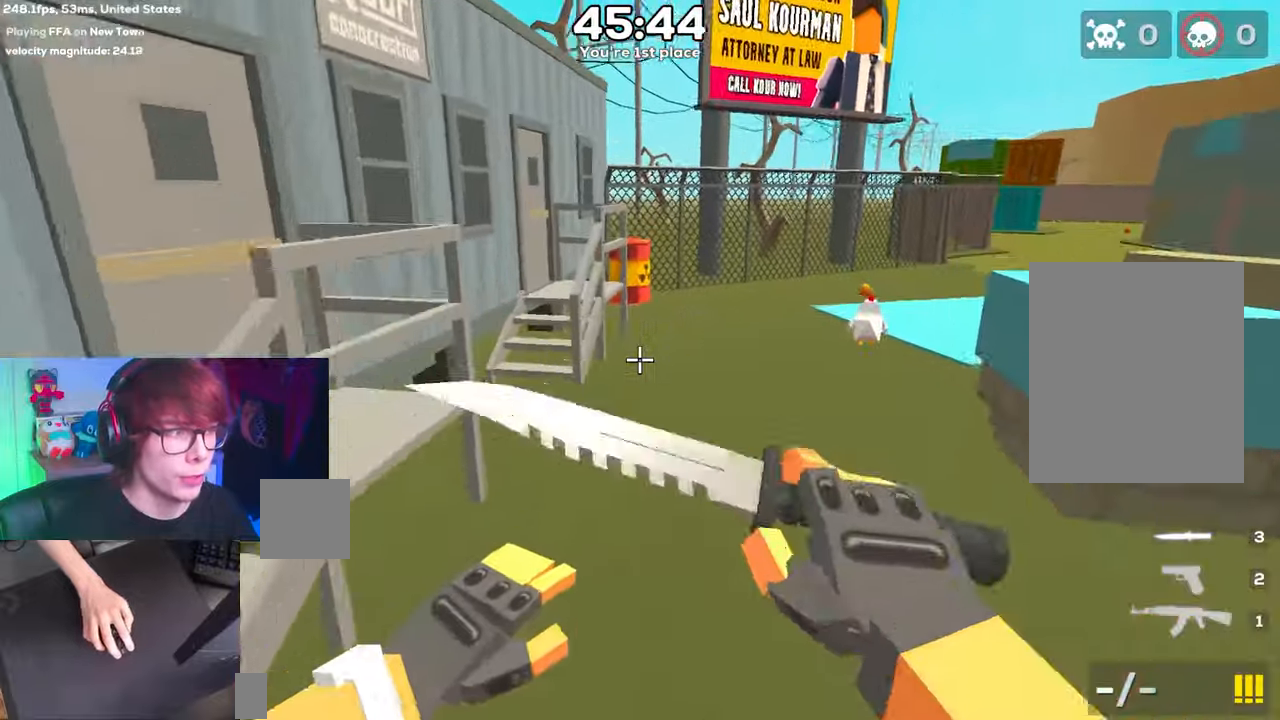
{"keys": ["d", "space"], "events": []}
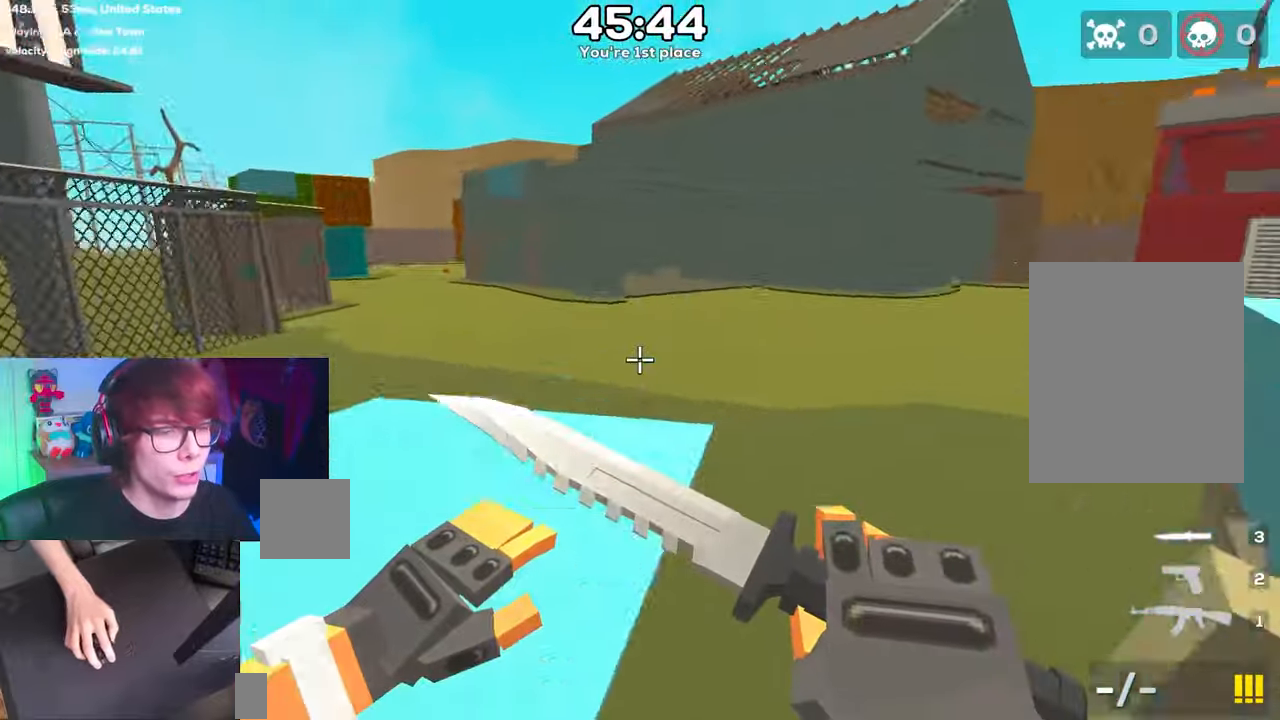
{"keys": ["a", "space"], "events": [[233, "a", "down"], [283, "d", "up"]]}
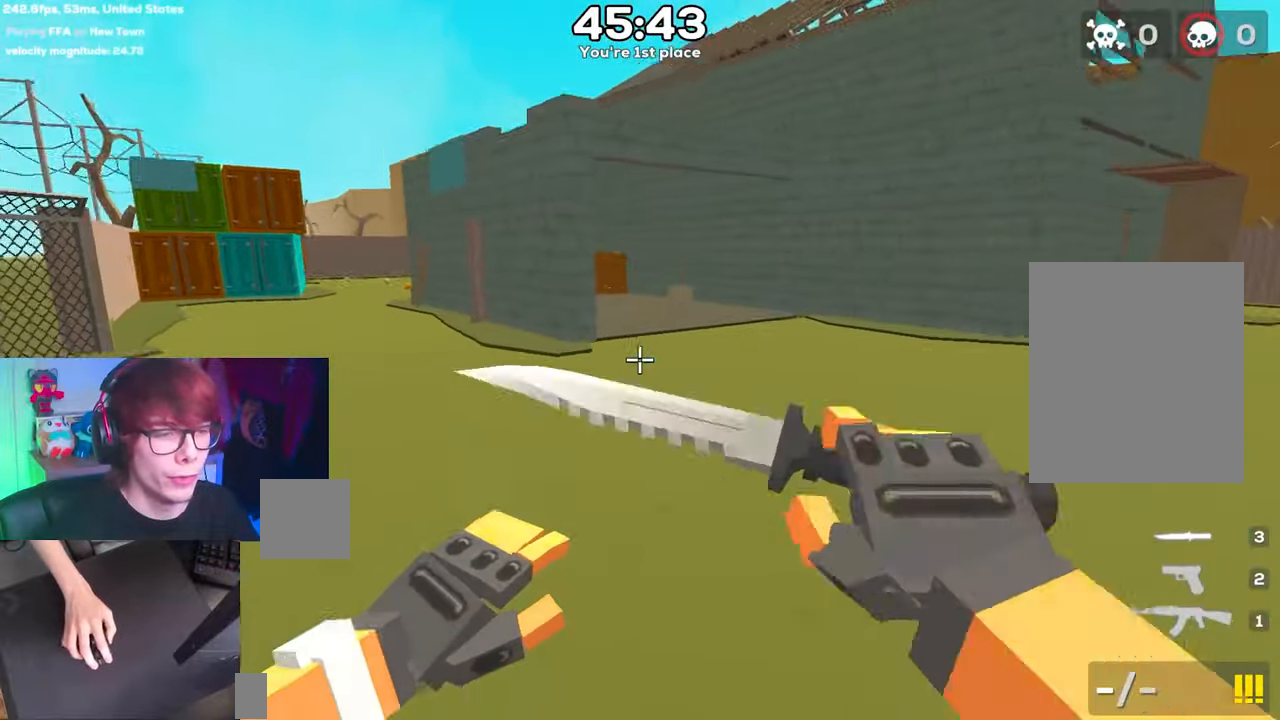
{"keys": ["a", "space"], "events": []}
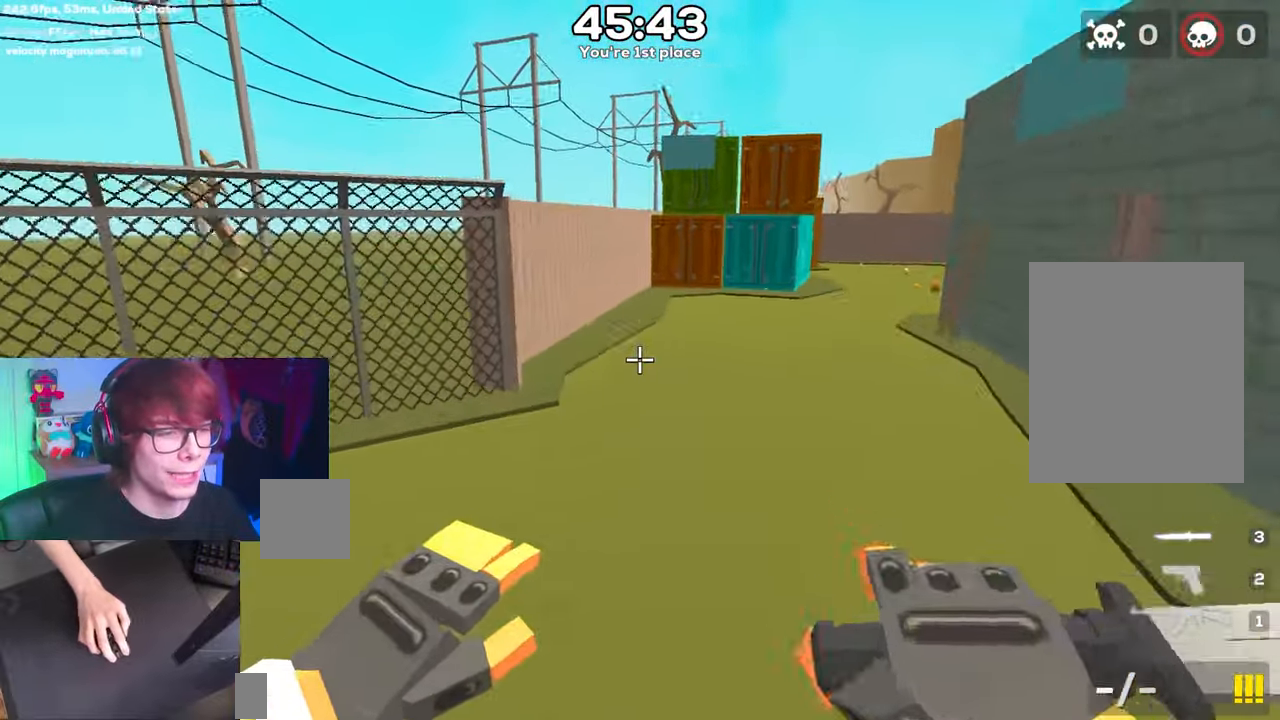
{"keys": ["d", "space"], "events": [[133, "d", "down"], [167, "a", "up"]]}
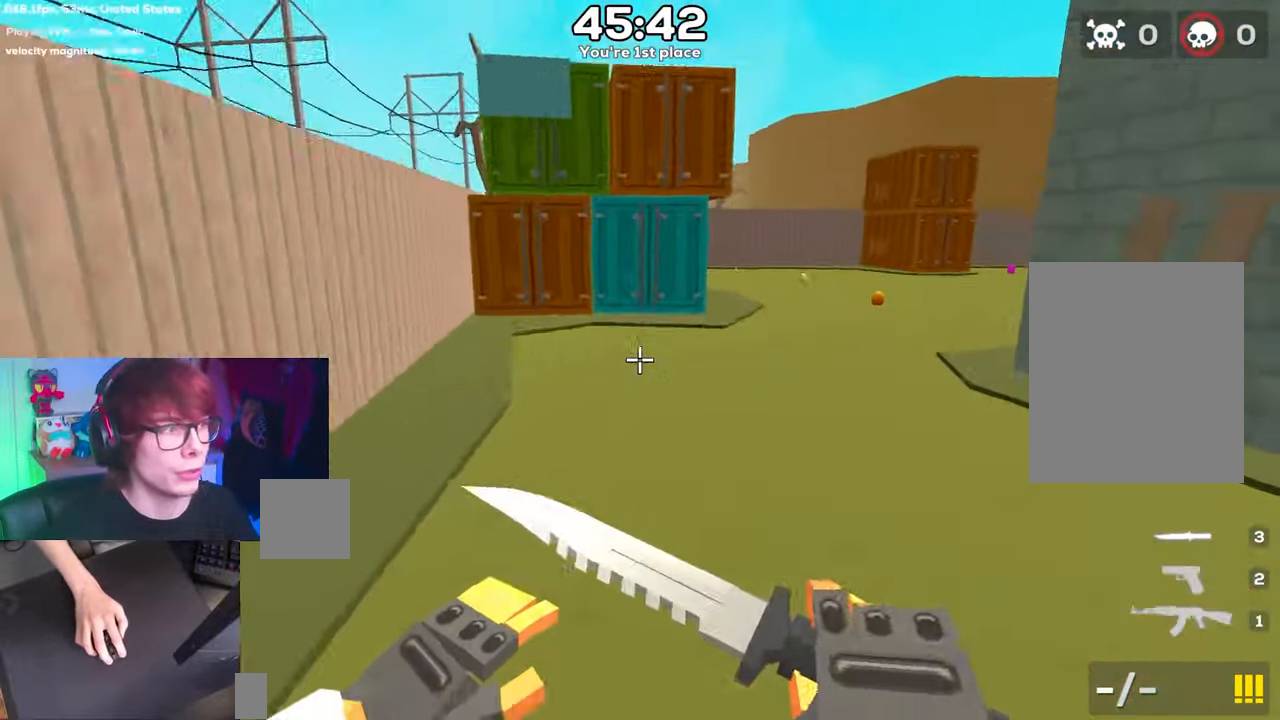
{"keys": ["d", "space"], "events": []}
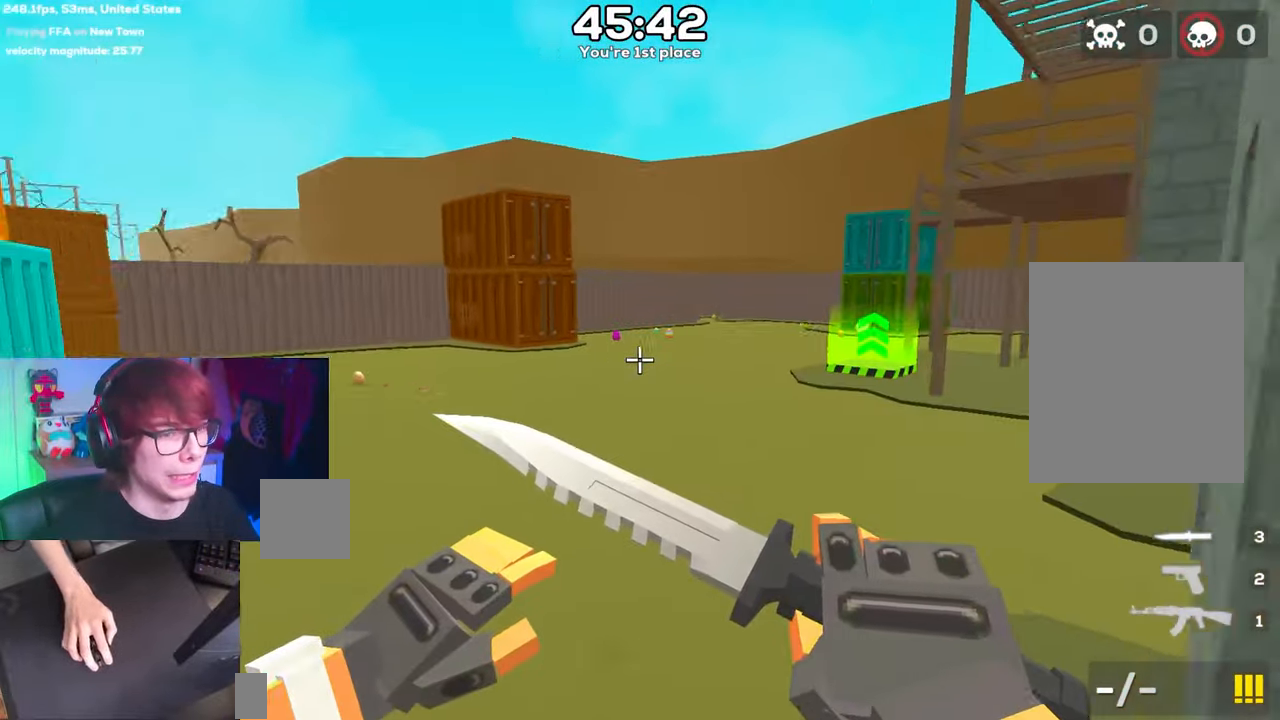
{"keys": ["a", "space"], "events": [[433, "a", "down"], [483, "d", "up"]]}
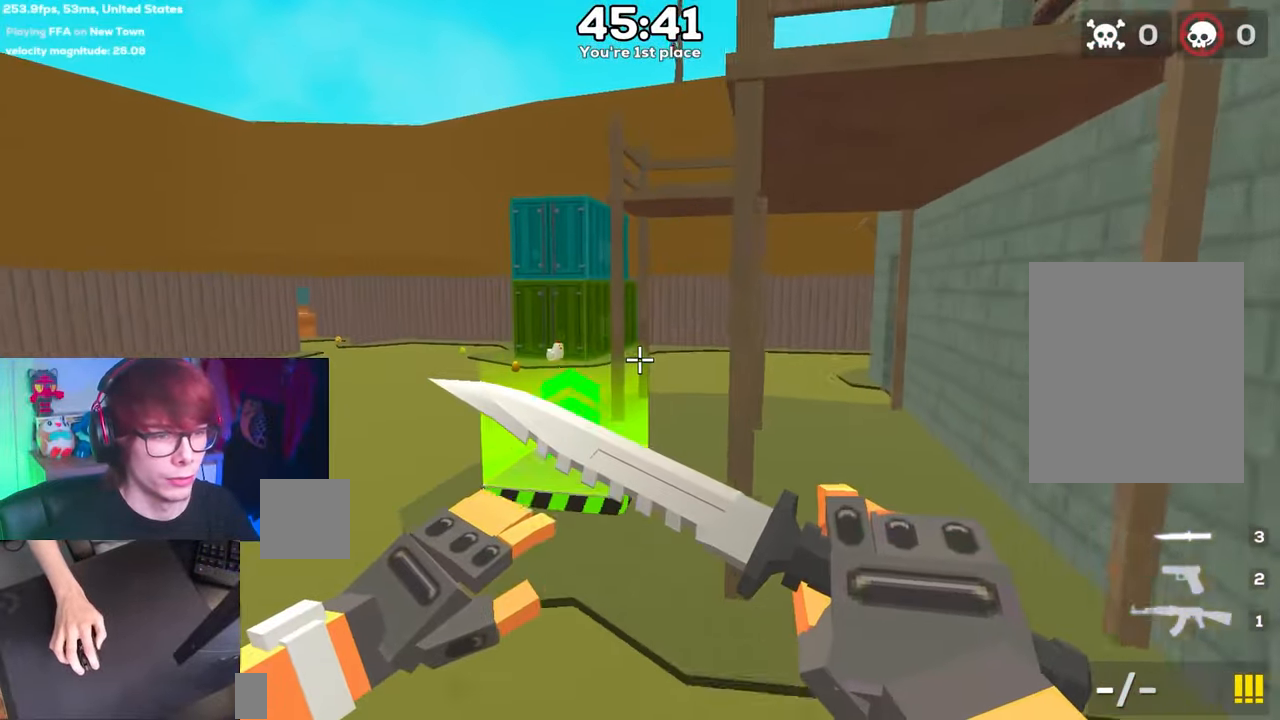
{"keys": ["a", "space"], "events": []}
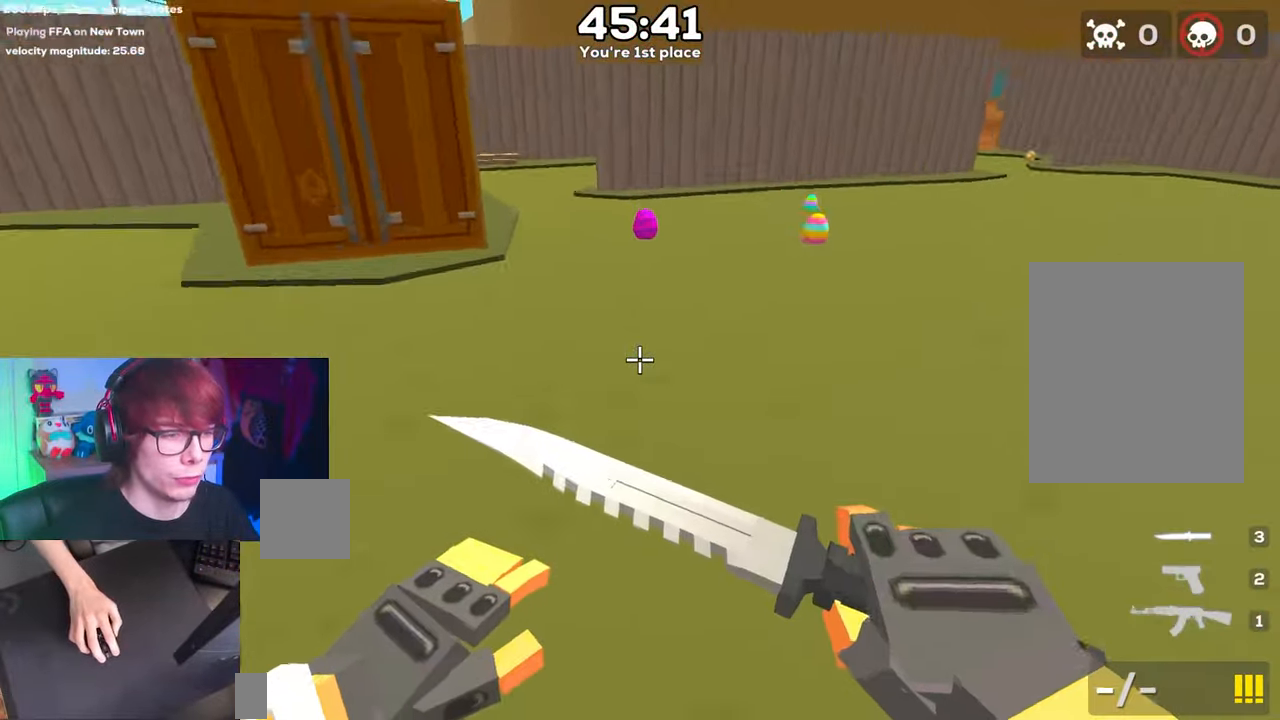
{"keys": ["d", "space"], "events": [[50, "d", "down"], [100, "a", "up"]]}
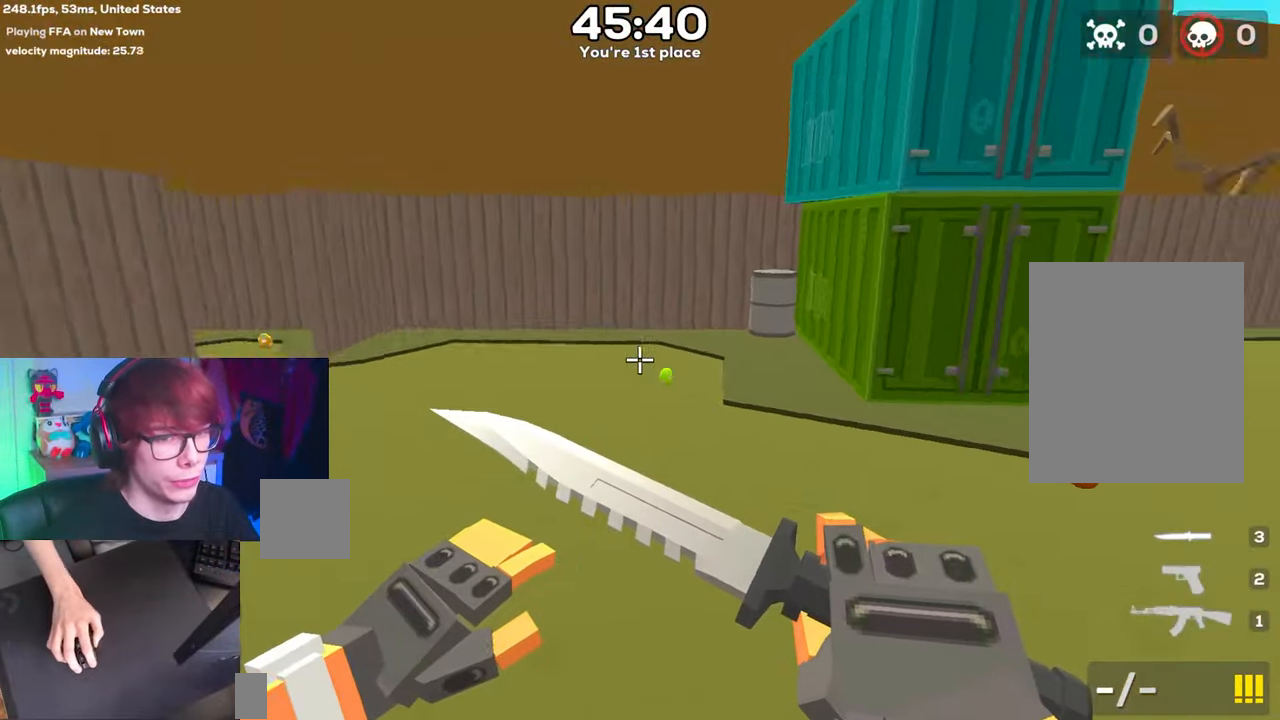
{"keys": ["d", "space"], "events": []}
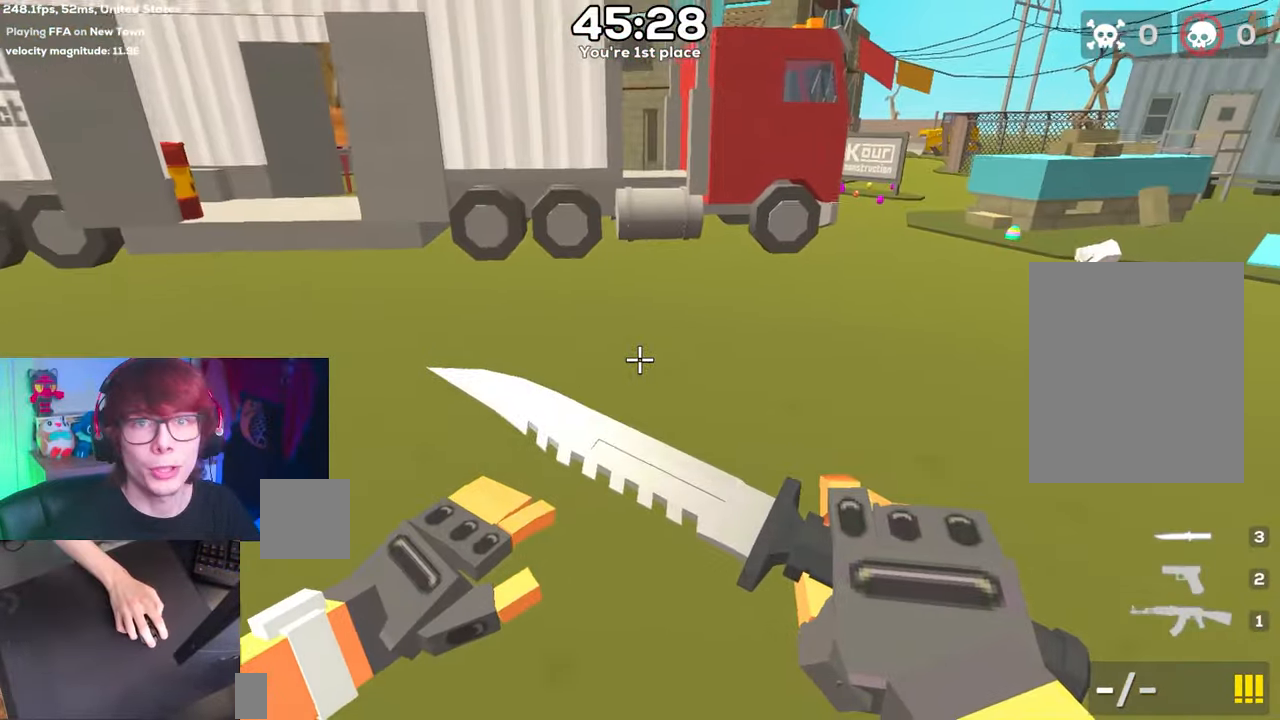
{"keys": ["d", "space"], "events": []}
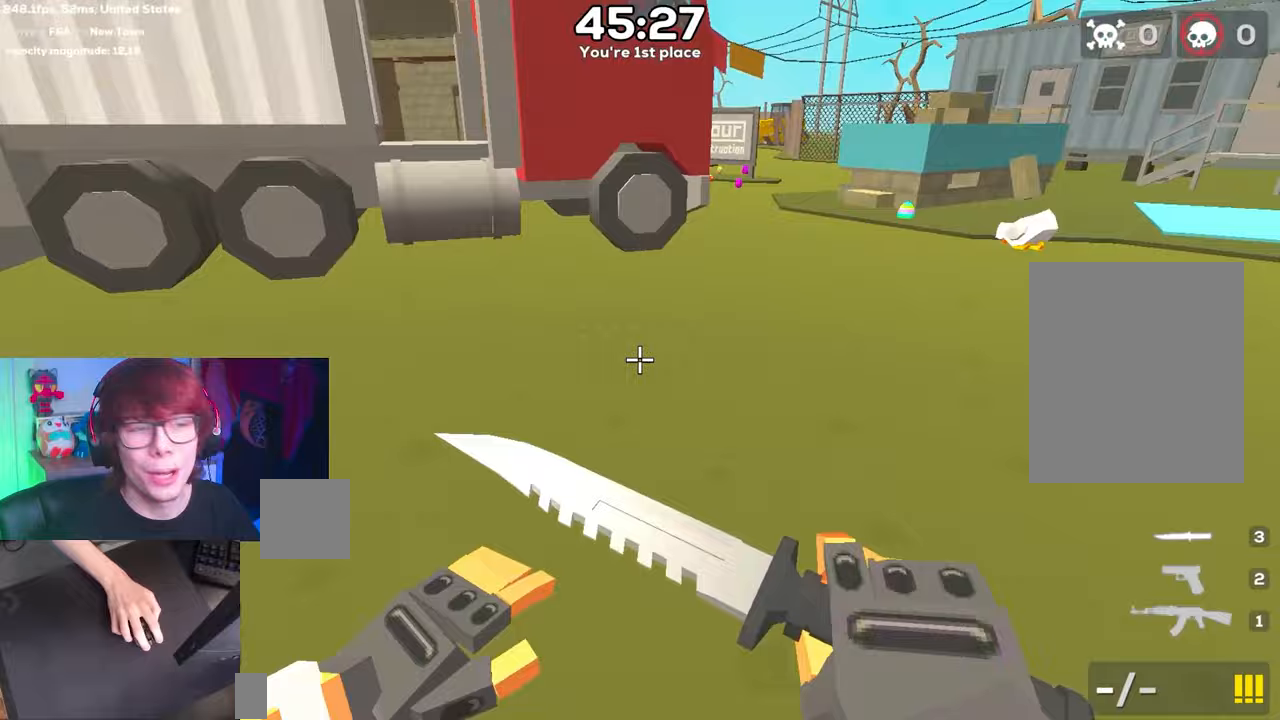
{"keys": ["d", "space"], "events": []}
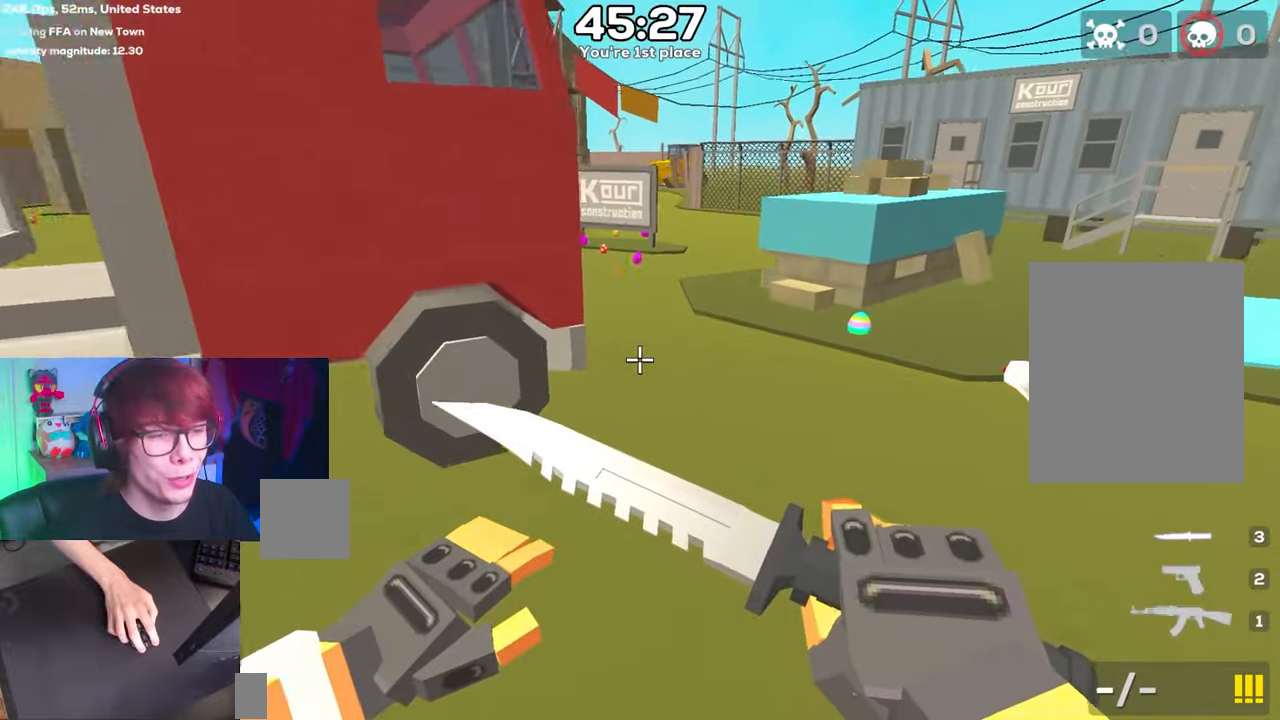
{"keys": ["a", "space"], "events": [[300, "a", "down"], [383, "d", "up"]]}
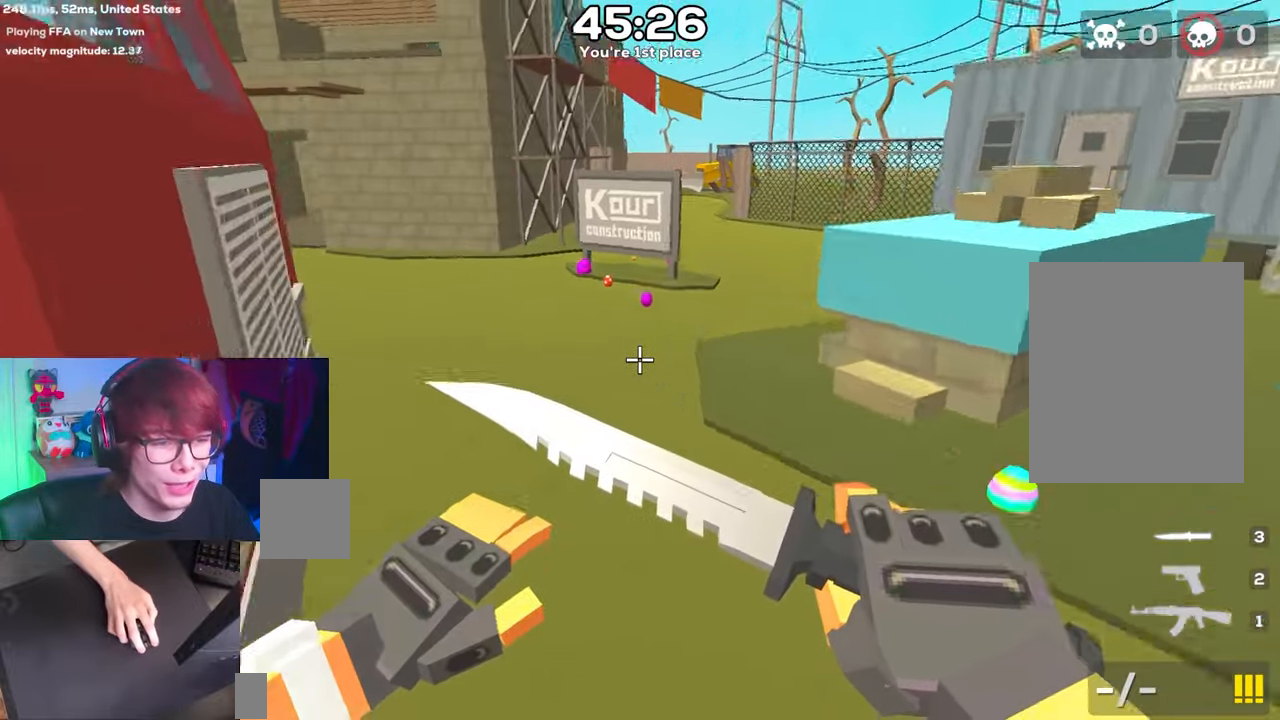
{"keys": ["a", "d", "space"], "events": [[167, "d", "down"], [217, "a", "up"], [450, "a", "down"]]}
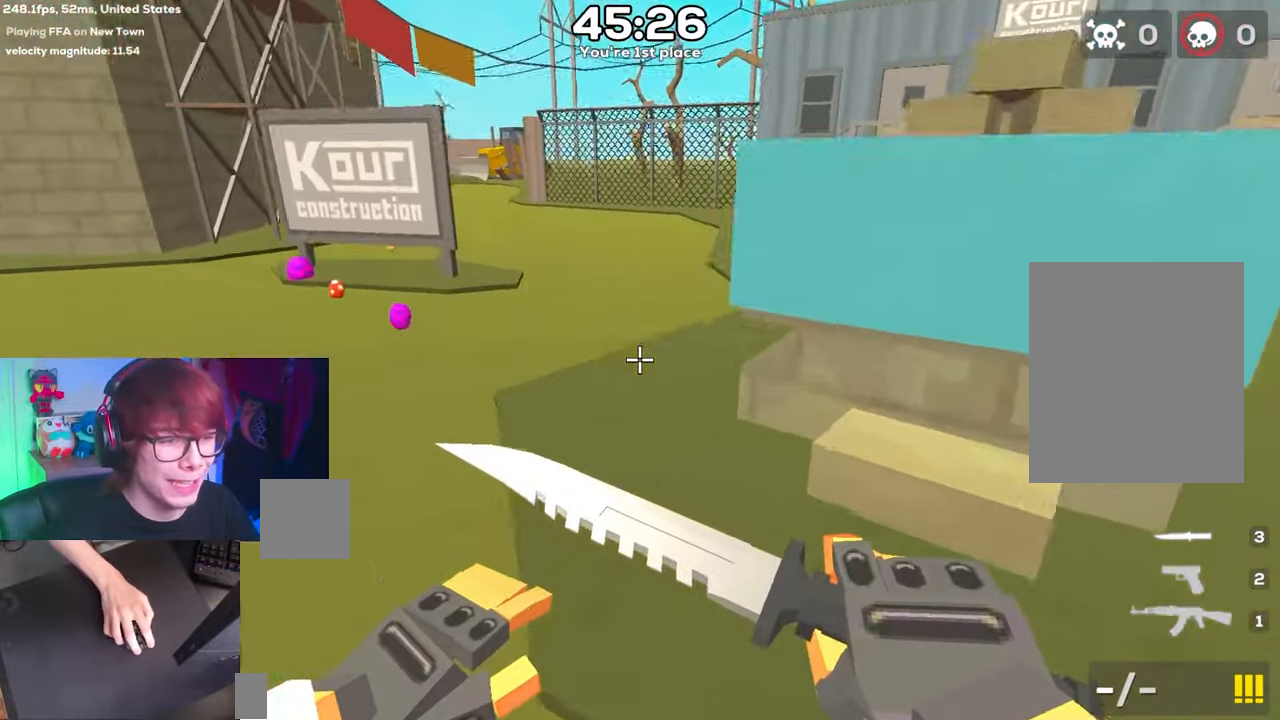
{"keys": ["a", "d", "space"], "events": [[50, "d", "up"], [500, "d", "down"]]}
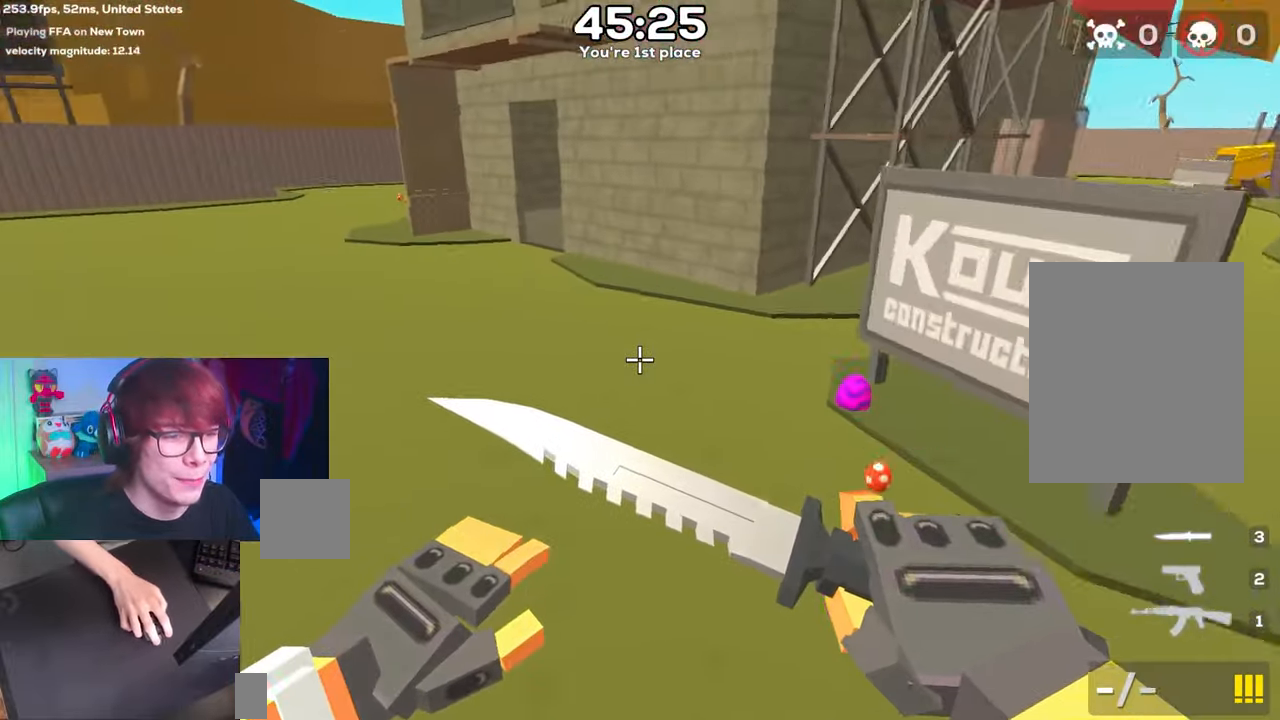
{"keys": ["d", "space"], "events": [[100, "a", "up"]]}
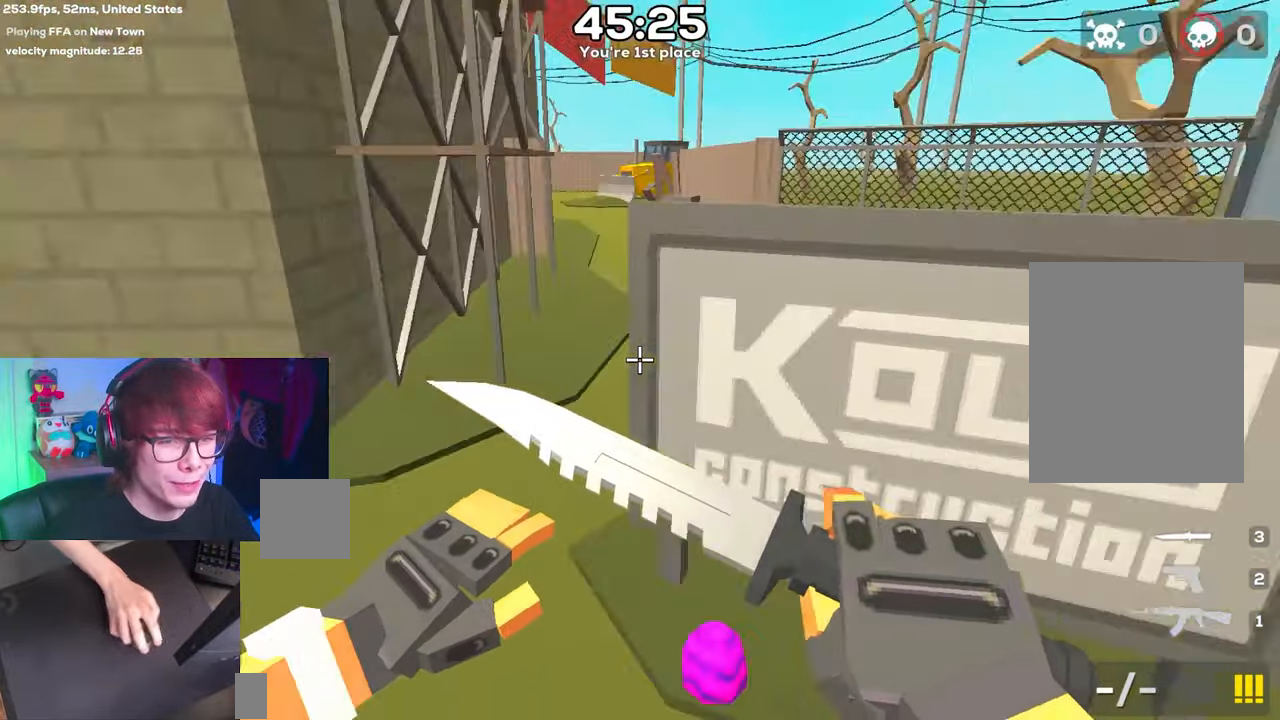
{"keys": ["d", "space"], "events": [[83, "a", "down"], [167, "d", "up"], [317, "d", "down"], [367, "a", "up"]]}
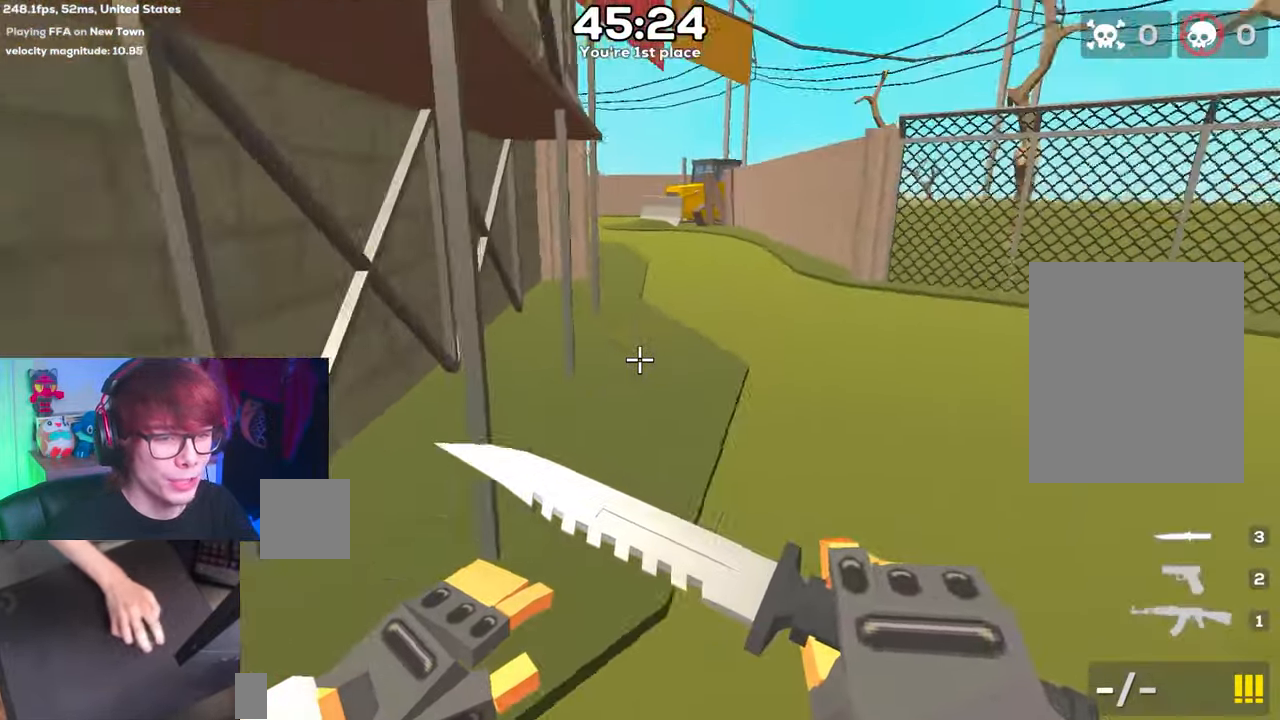
{"keys": ["a", "space"], "events": [[217, "a", "down"], [317, "d", "up"]]}
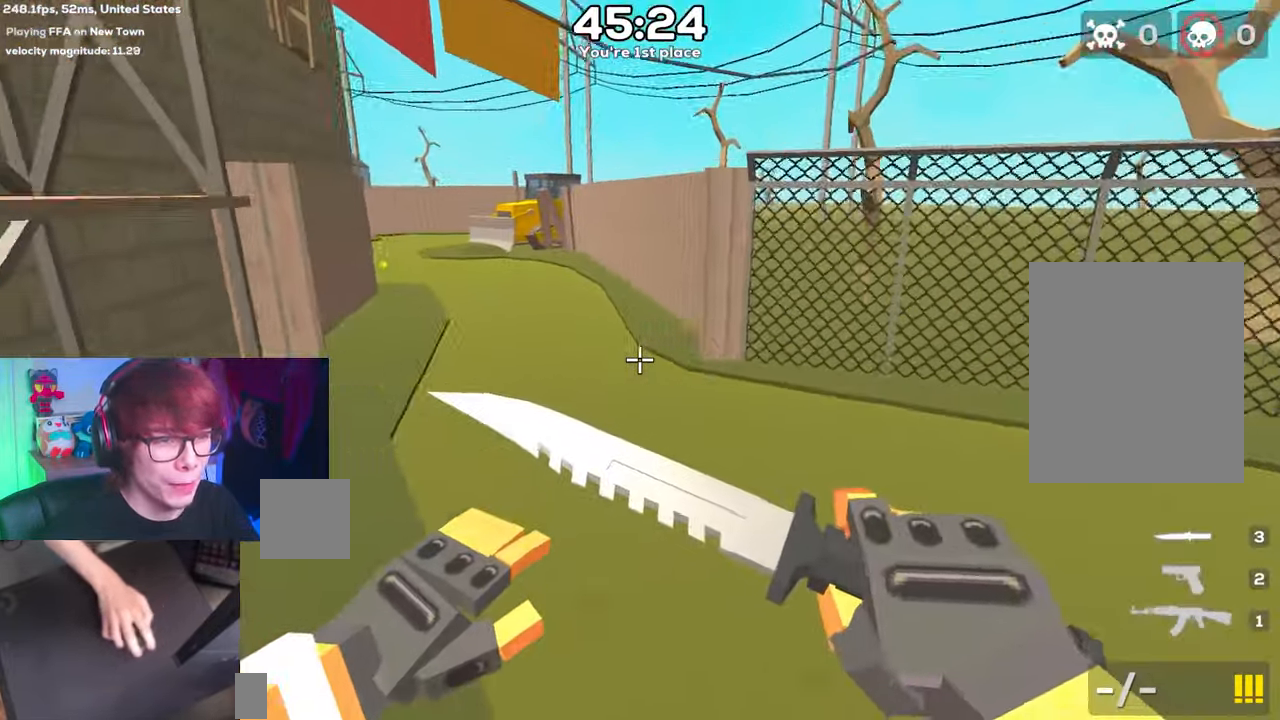
{"keys": ["d", "space"], "events": [[300, "a", "up"], [300, "d", "down"]]}
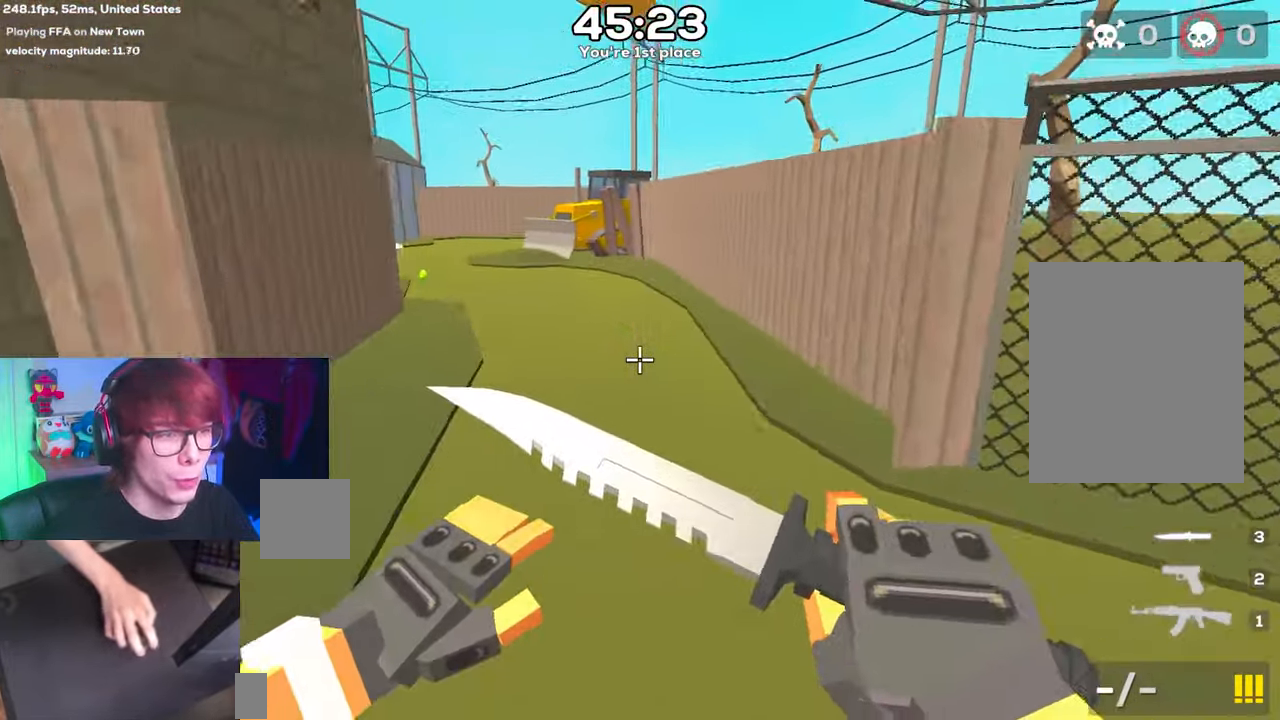
{"keys": ["a", "space"], "events": [[83, "a", "down"], [133, "d", "up"]]}
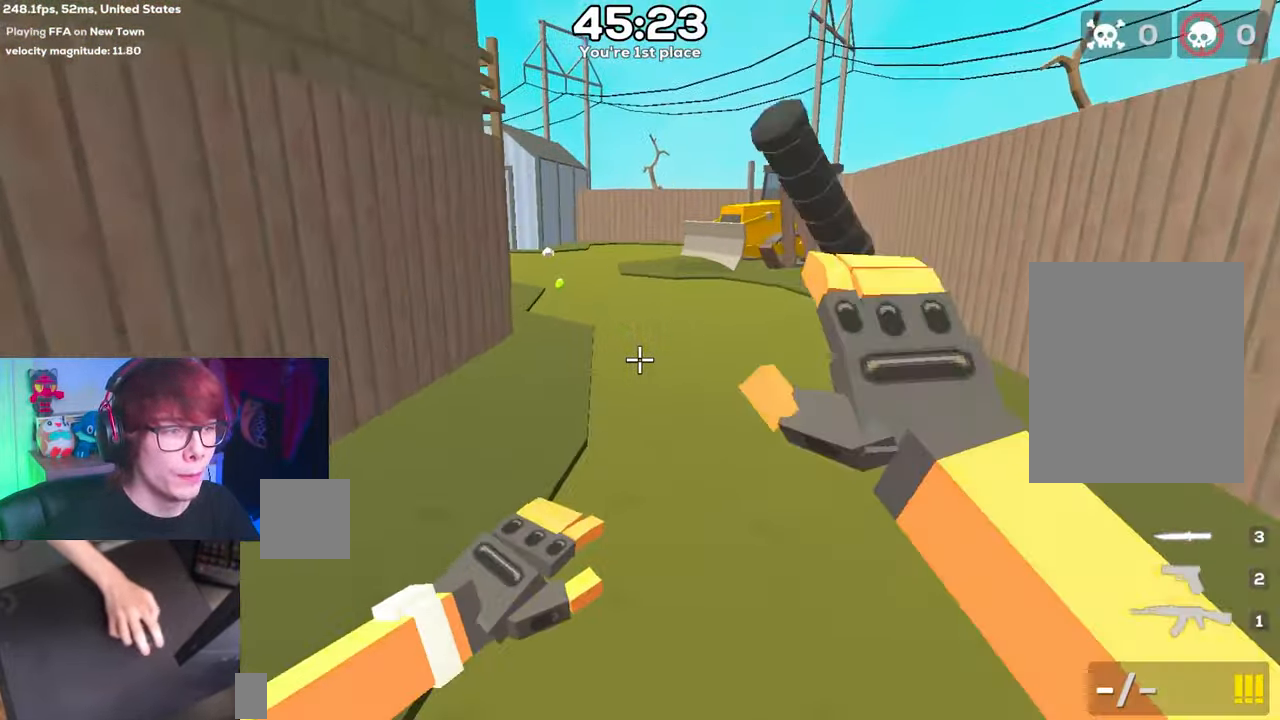
{"keys": ["space"], "events": [[283, "a", "up"]]}
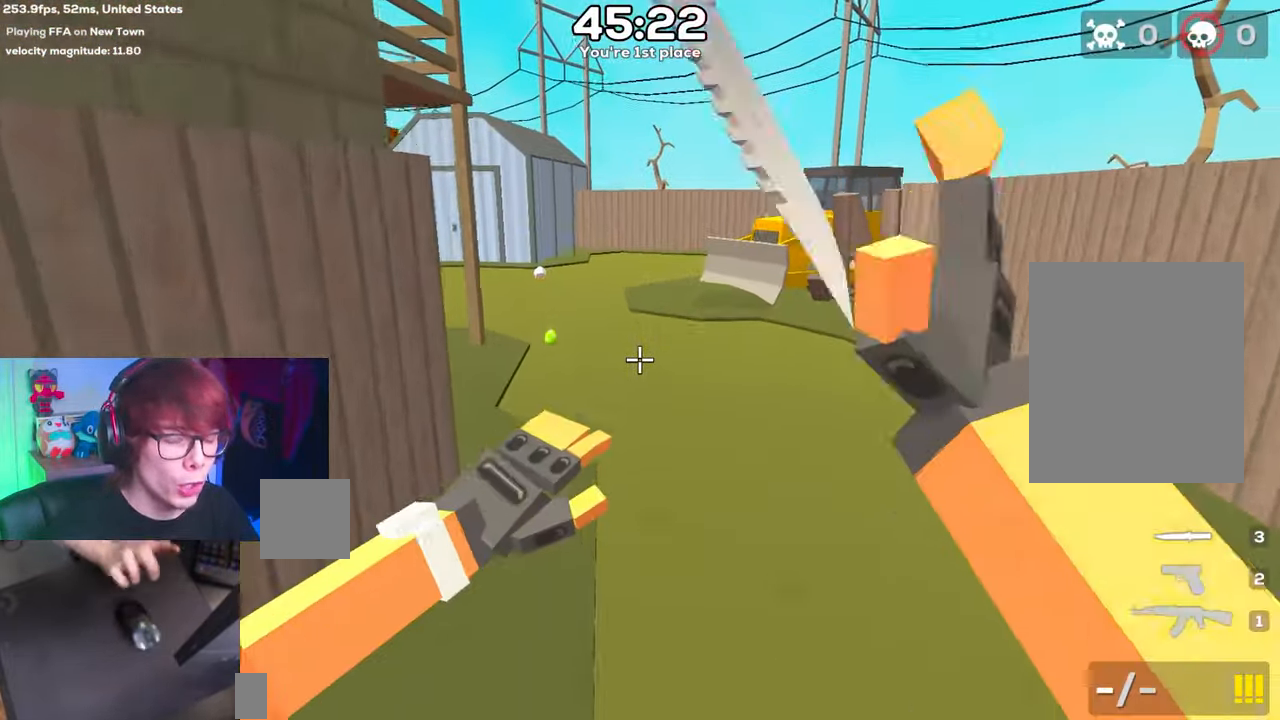
{"keys": ["space"], "events": []}
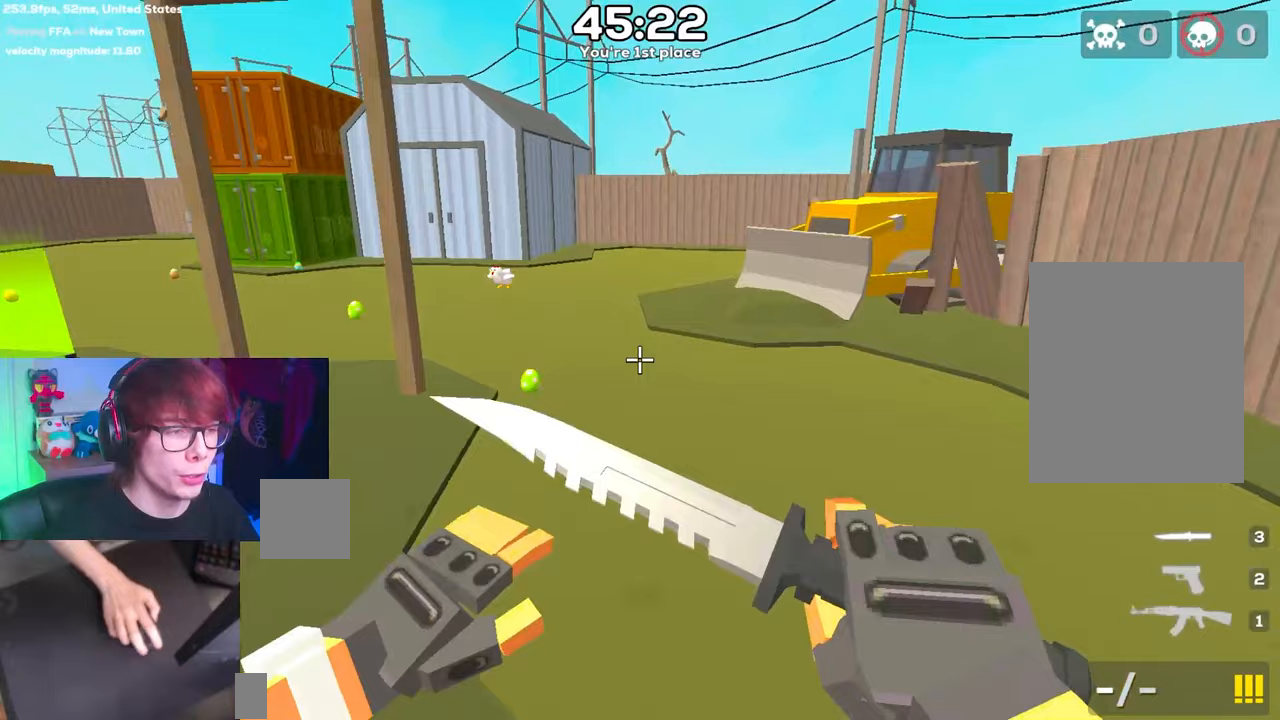
{"keys": ["a", "space"], "events": [[33, "a", "down"]]}
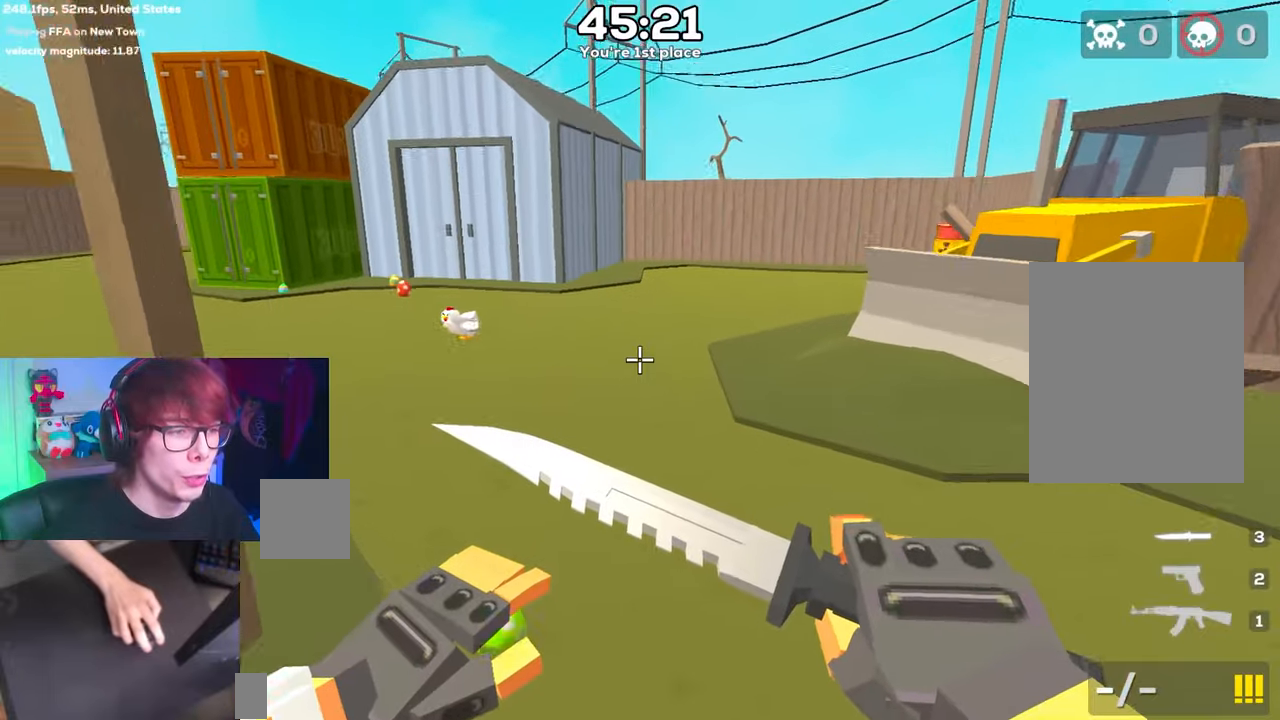
{"keys": ["a", "space"], "events": []}
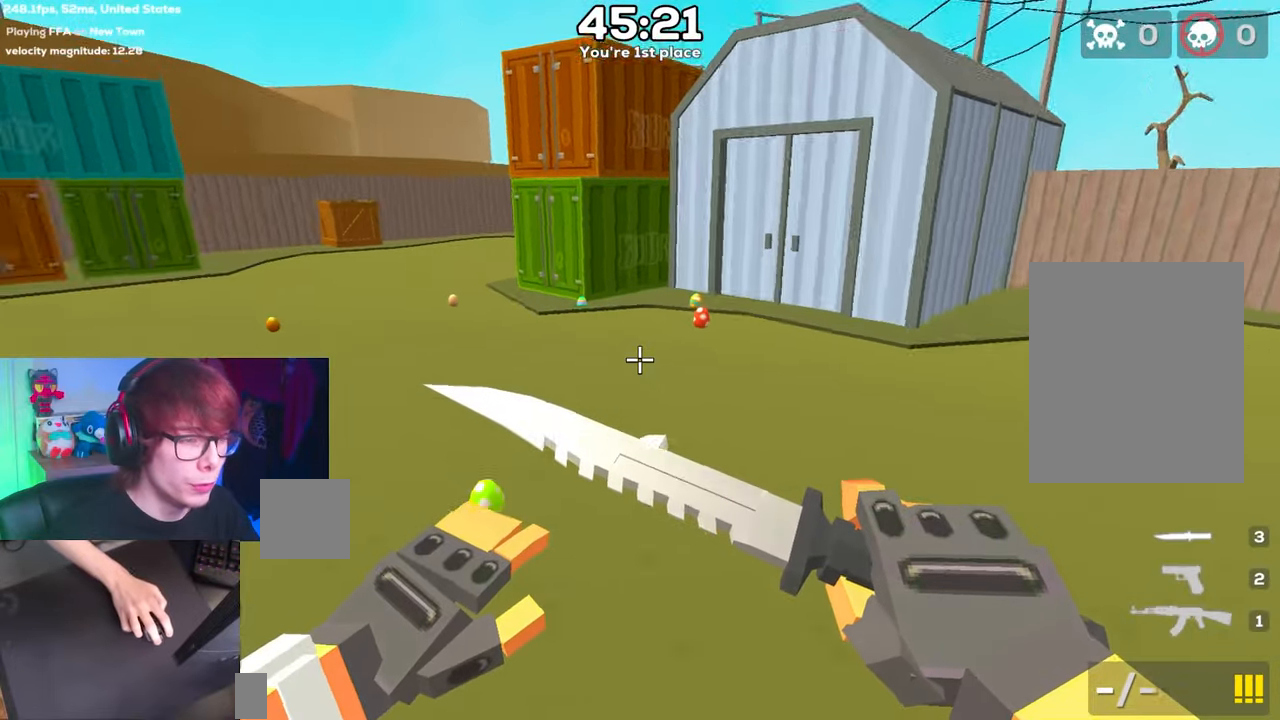
{"keys": ["a", "space"], "events": []}
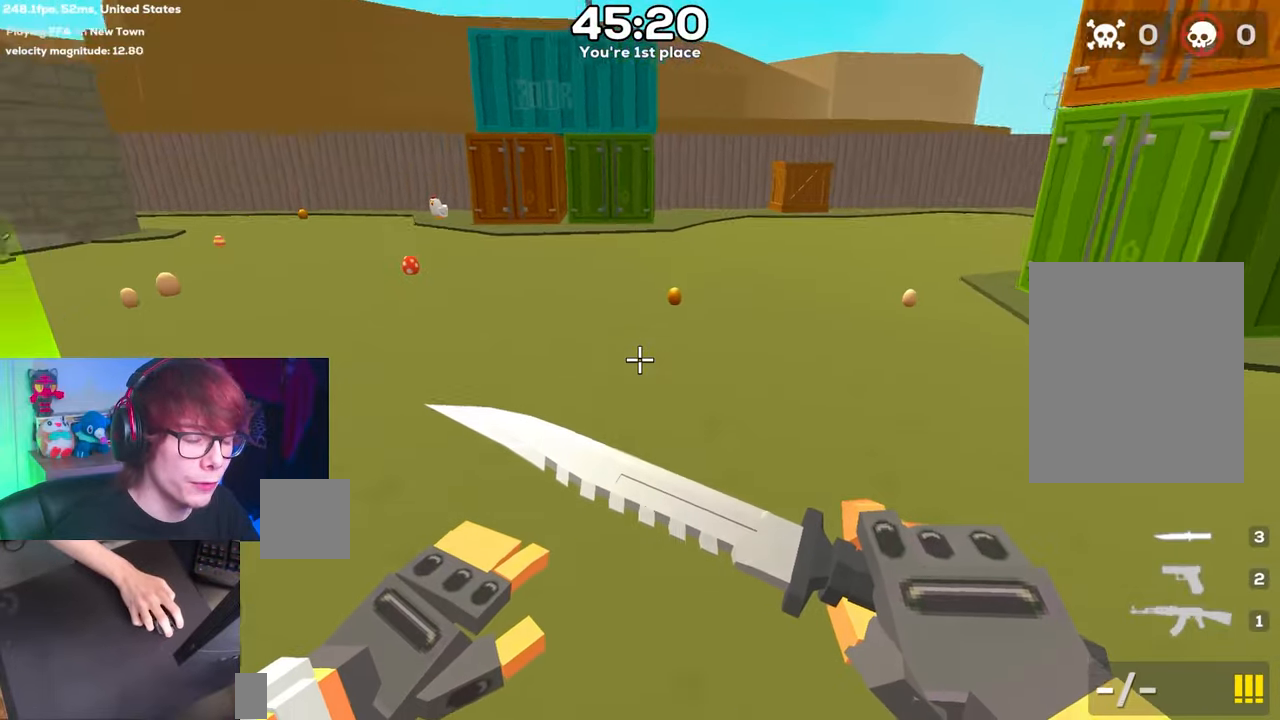
{"keys": ["a", "space"], "events": []}
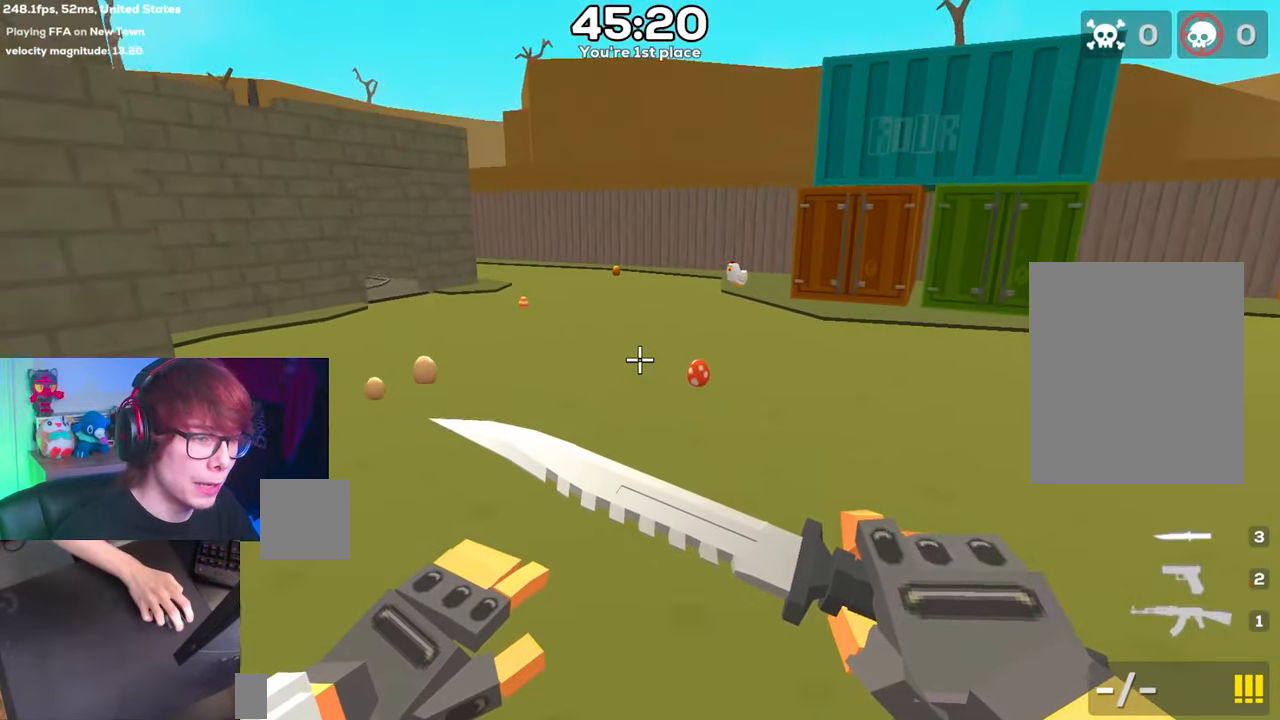
{"keys": ["a", "space"], "events": []}
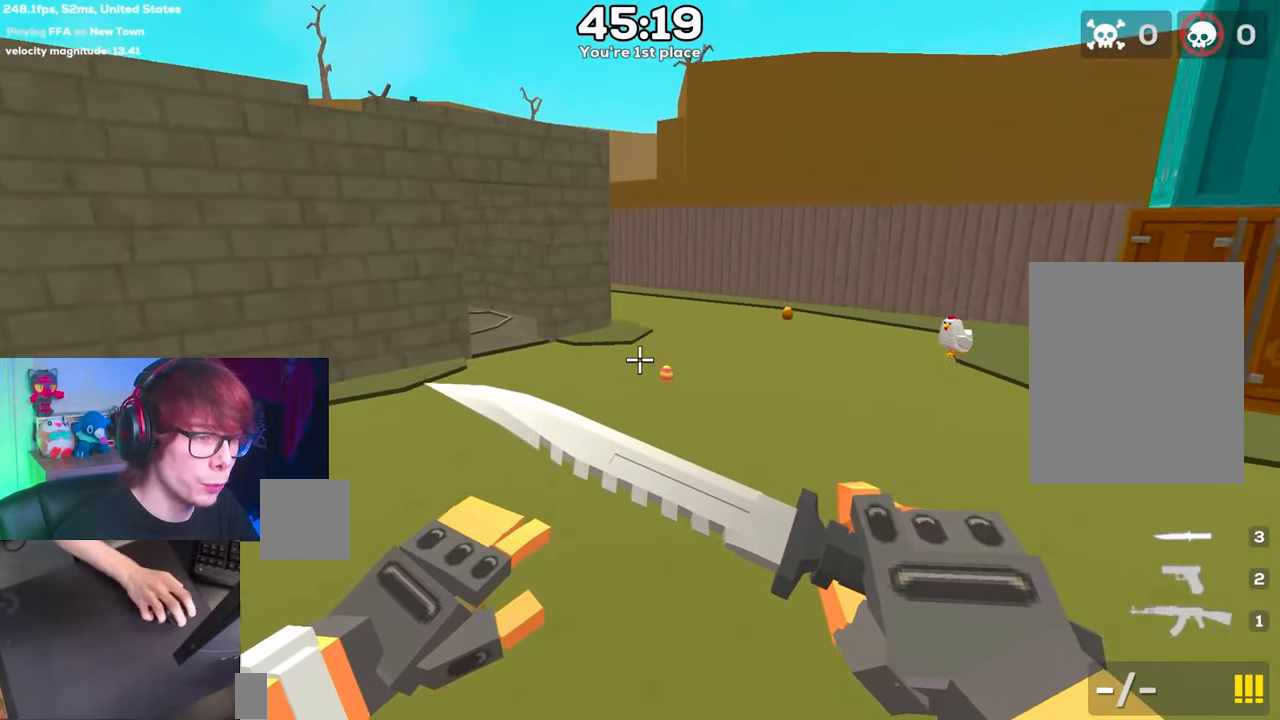
{"keys": ["a", "space"], "events": []}
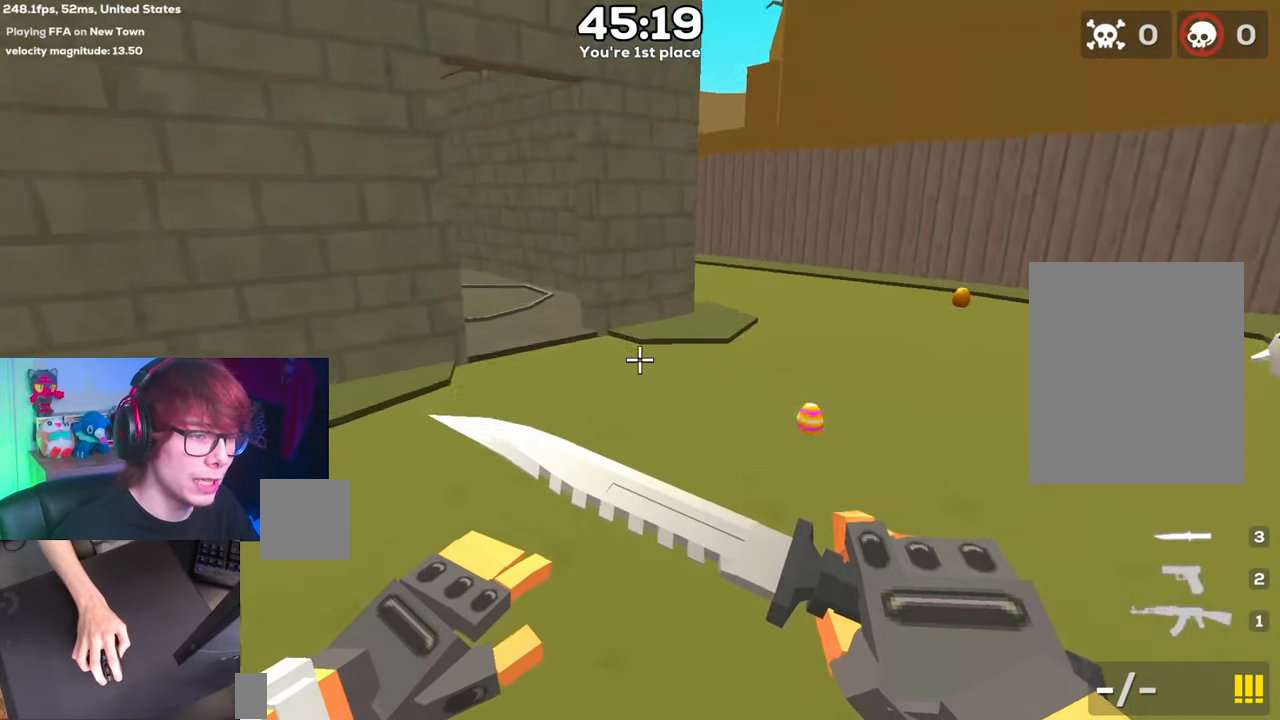
{"keys": ["a", "space"], "events": []}
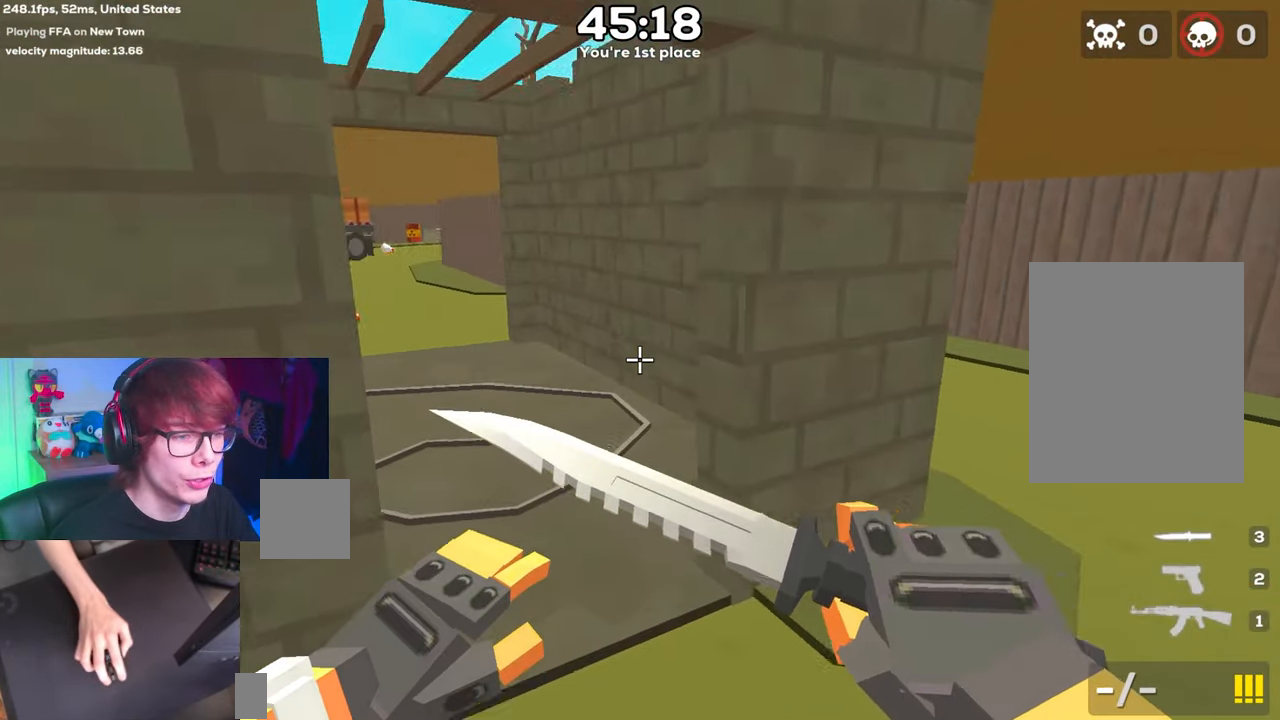
{"keys": ["a", "space"], "events": []}